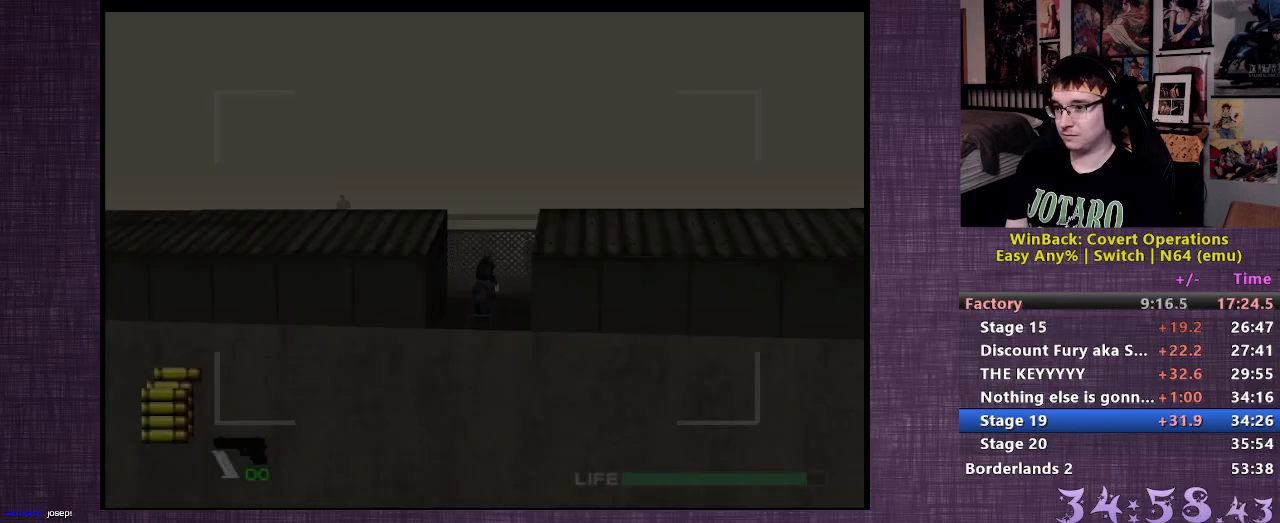
Gameplay with a controller (PlayStation layout); each line is a JSON object with the inputs held at the frame after it. "events" lists button and stick changes between this image and that frame as [ms after this image, input, new state], when the widget could be followed in between. Not read: L3 R3.
{"buttons": [], "left_stick": "up-right", "right_stick": "center", "events": []}
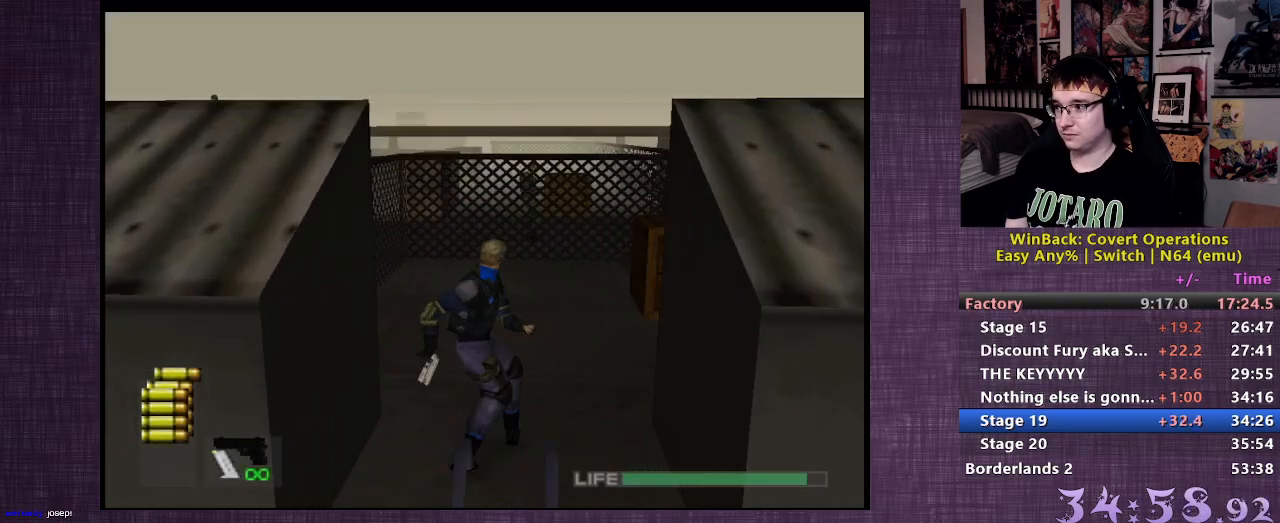
{"buttons": [], "left_stick": "up-right", "right_stick": "center", "events": []}
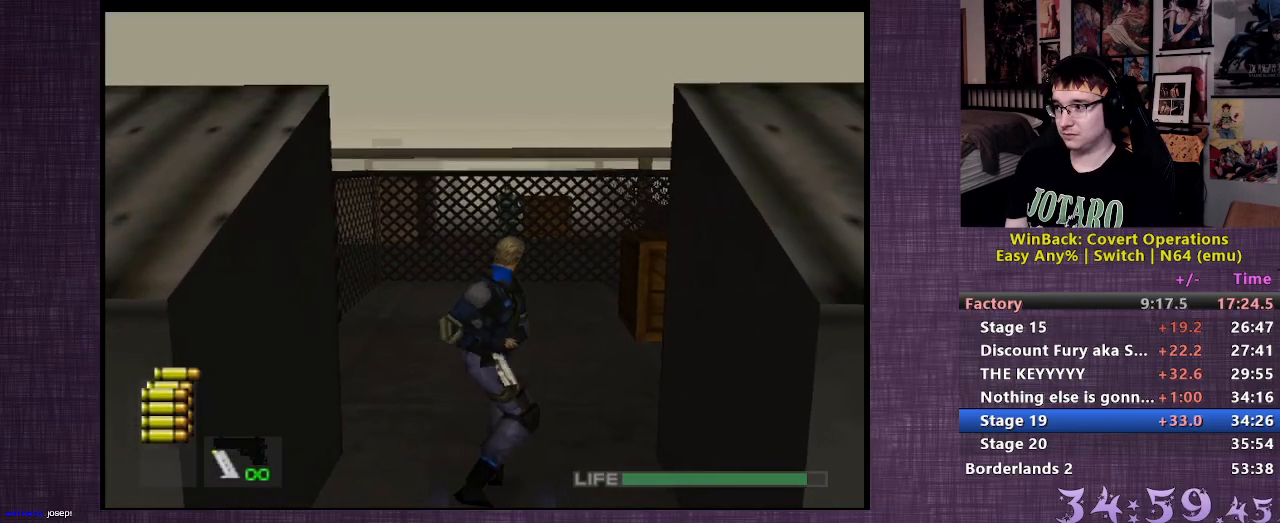
{"buttons": [], "left_stick": "up-right", "right_stick": "center", "events": []}
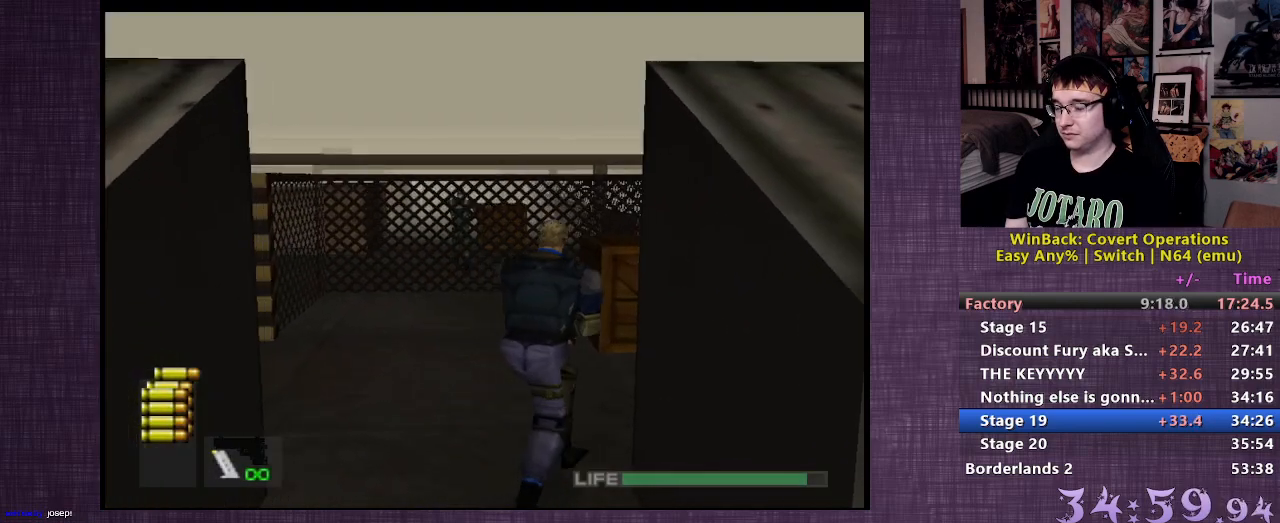
{"buttons": [], "left_stick": "up-right", "right_stick": "center", "events": []}
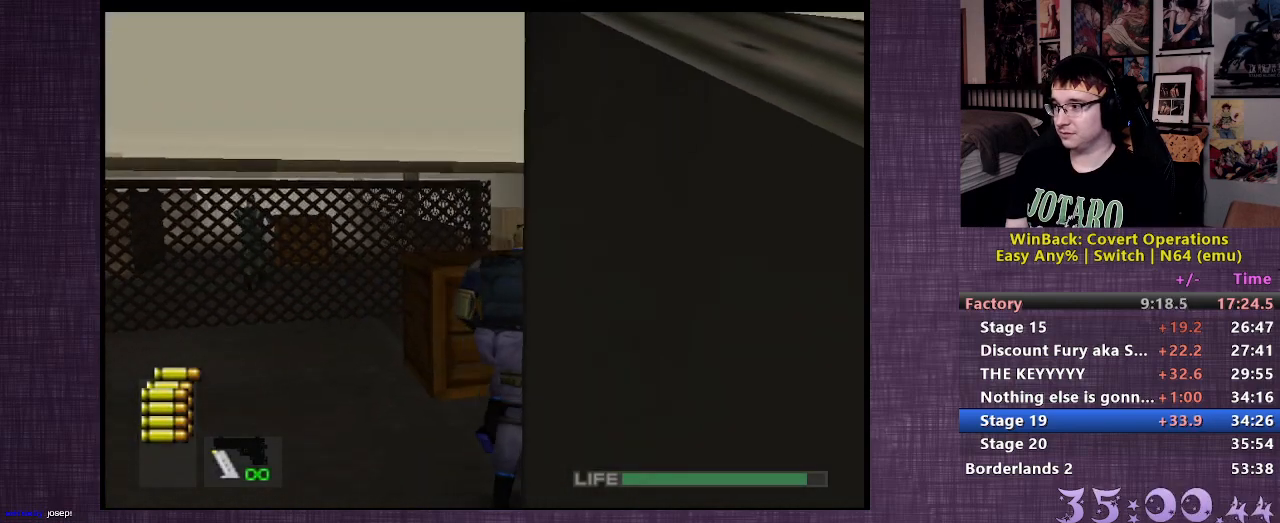
{"buttons": [], "left_stick": "up", "right_stick": "up", "events": [[433, "left_stick", "up"], [500, "right_stick", "up"]]}
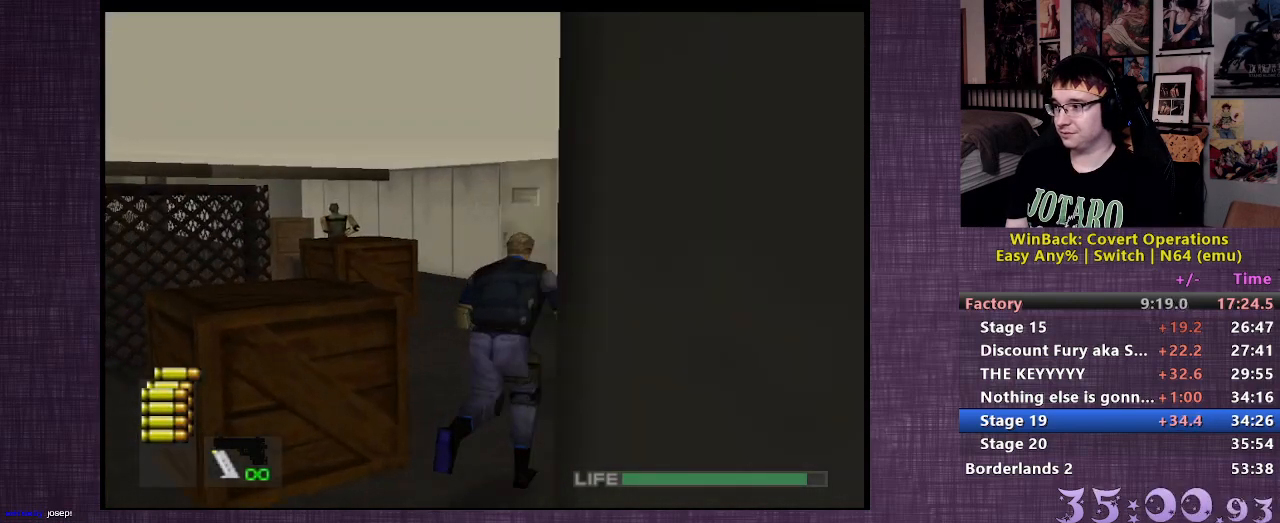
{"buttons": [], "left_stick": "up", "right_stick": "center", "events": [[133, "right_stick", "center"], [217, "right_stick", "up"], [350, "right_stick", "center"]]}
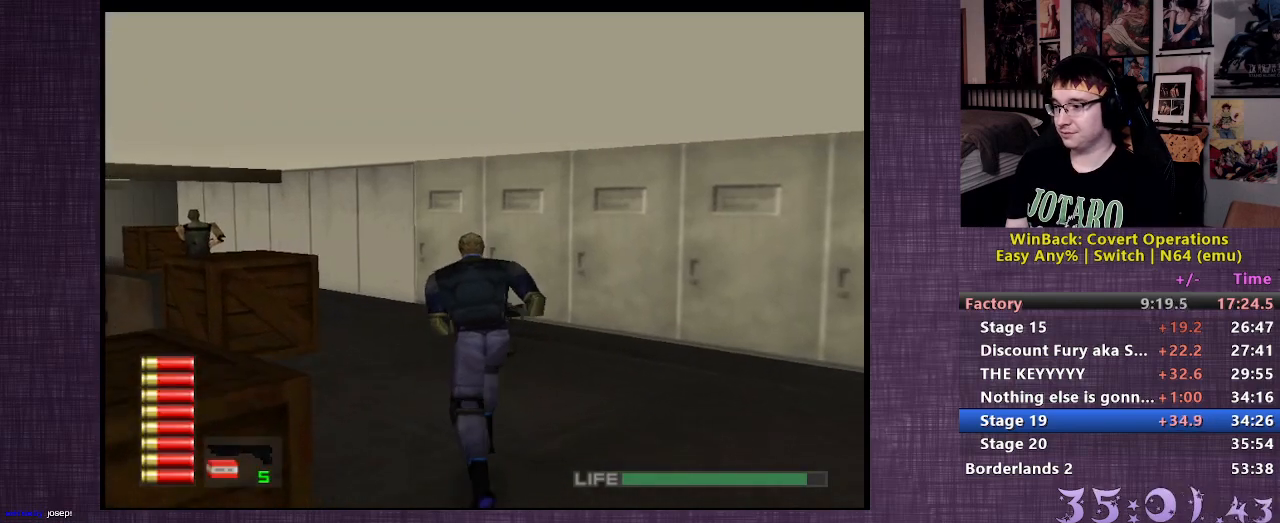
{"buttons": [], "left_stick": "up", "right_stick": "left", "events": [[200, "right_stick", "left"]]}
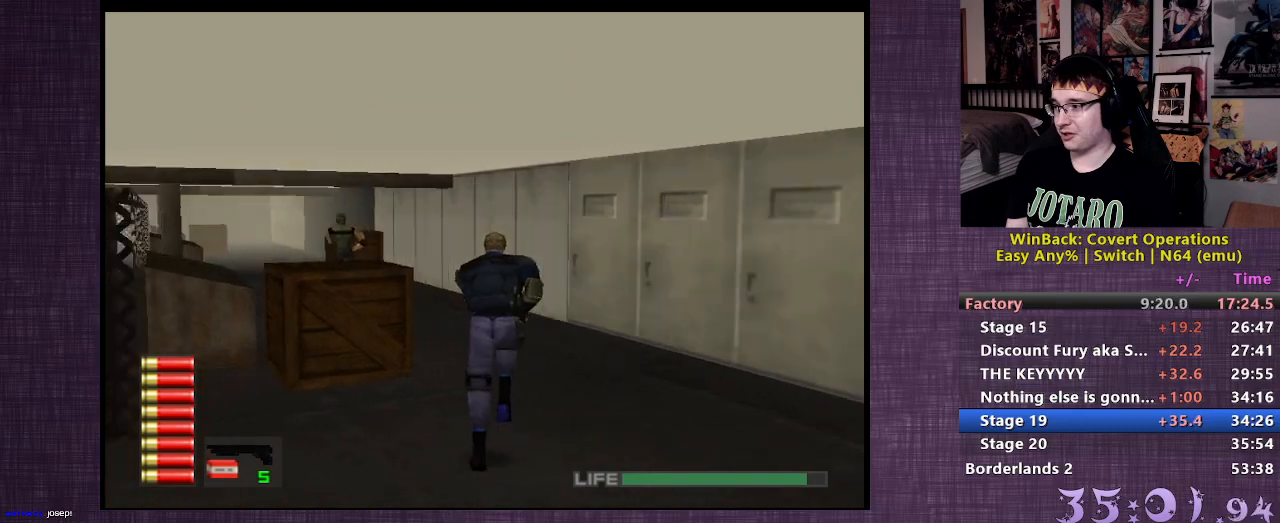
{"buttons": [], "left_stick": "up-right", "right_stick": "up-left", "events": [[183, "left_stick", "up-right"], [267, "right_stick", "center"], [500, "right_stick", "up-left"]]}
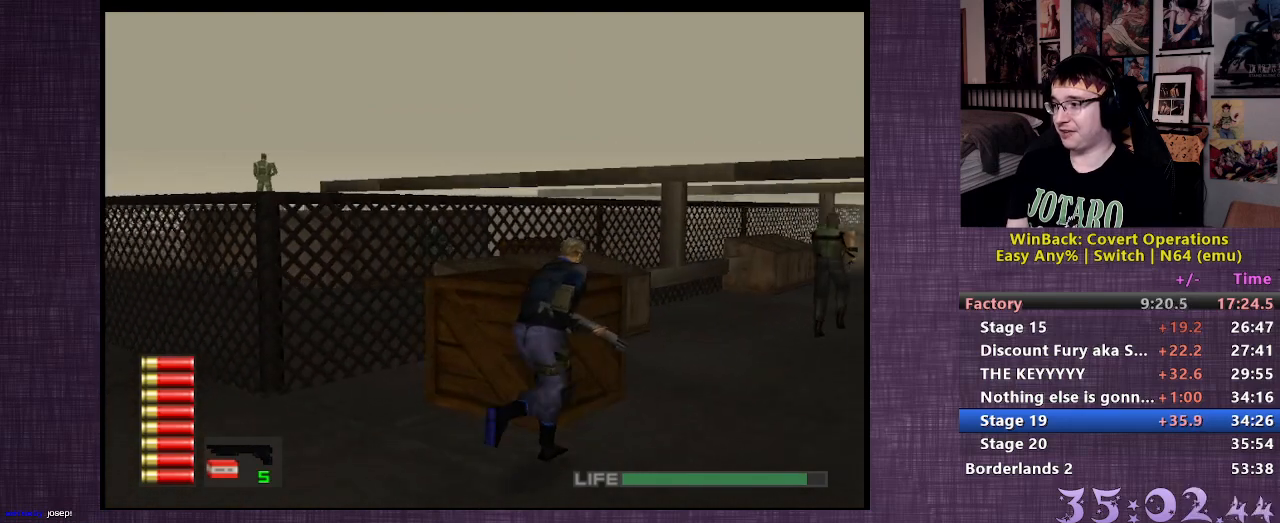
{"buttons": [], "left_stick": "up-right", "right_stick": "center", "events": [[117, "right_stick", "center"]]}
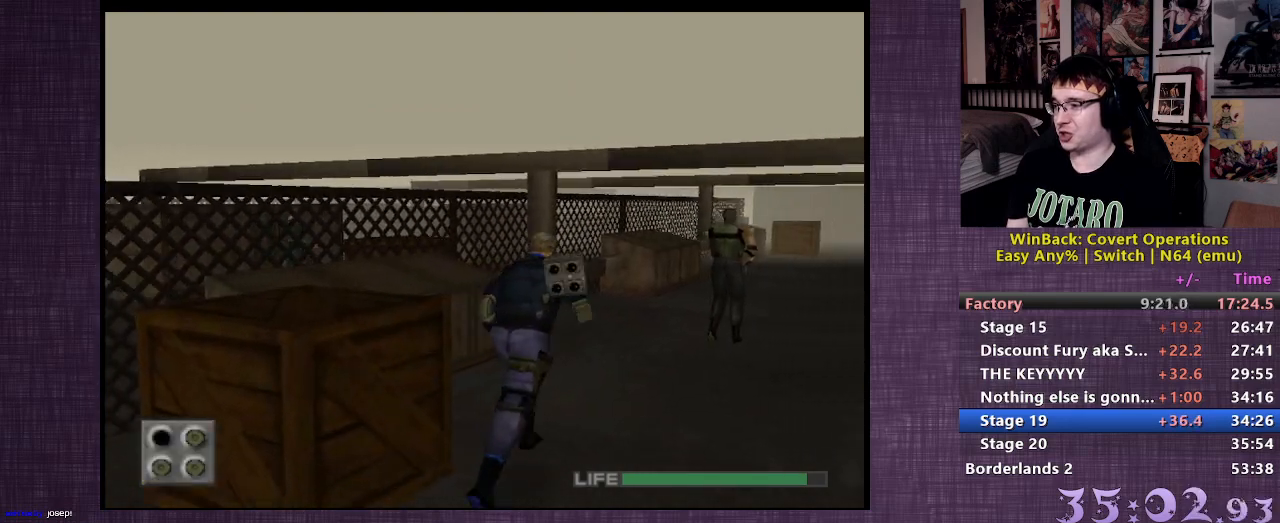
{"buttons": [], "left_stick": "up-right", "right_stick": "center", "events": [[50, "right_stick", "left"], [350, "right_stick", "center"]]}
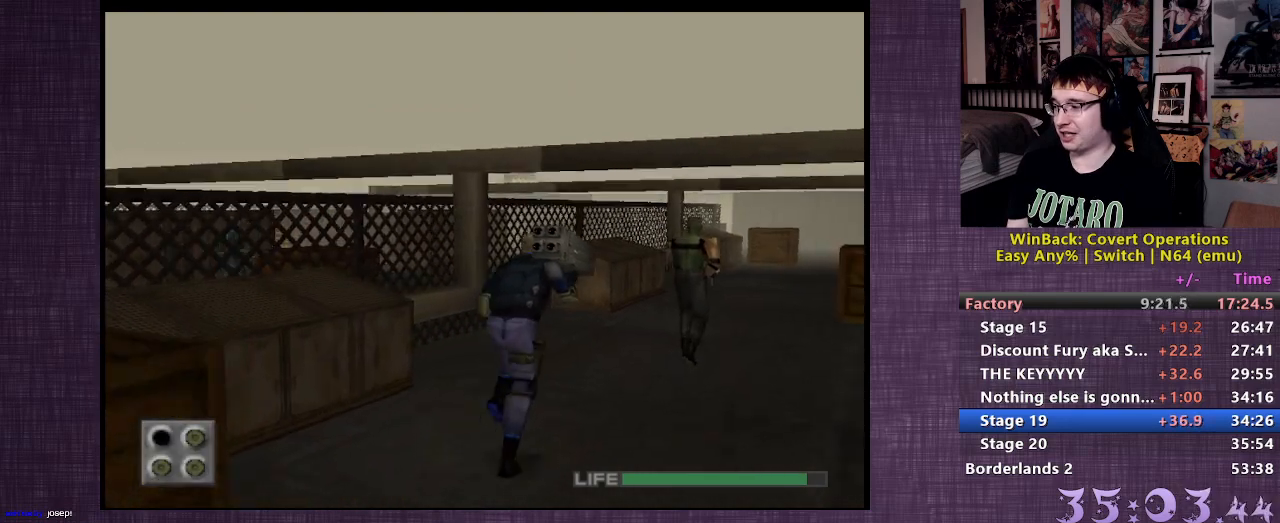
{"buttons": [], "left_stick": "up-right", "right_stick": "center", "events": [[183, "right_stick", "left"], [350, "right_stick", "center"]]}
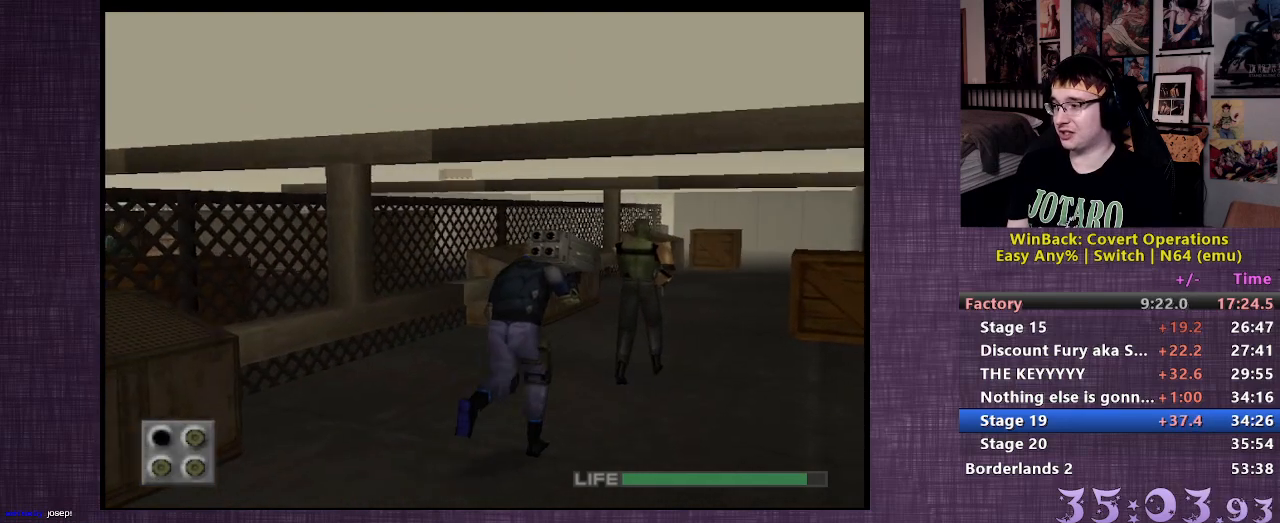
{"buttons": [], "left_stick": "up", "right_stick": "center", "events": [[133, "CIRCLE", "down"], [200, "CIRCLE", "up"], [267, "CIRCLE", "down"], [350, "CIRCLE", "up"], [367, "left_stick", "up"], [400, "CIRCLE", "down"], [483, "CIRCLE", "up"]]}
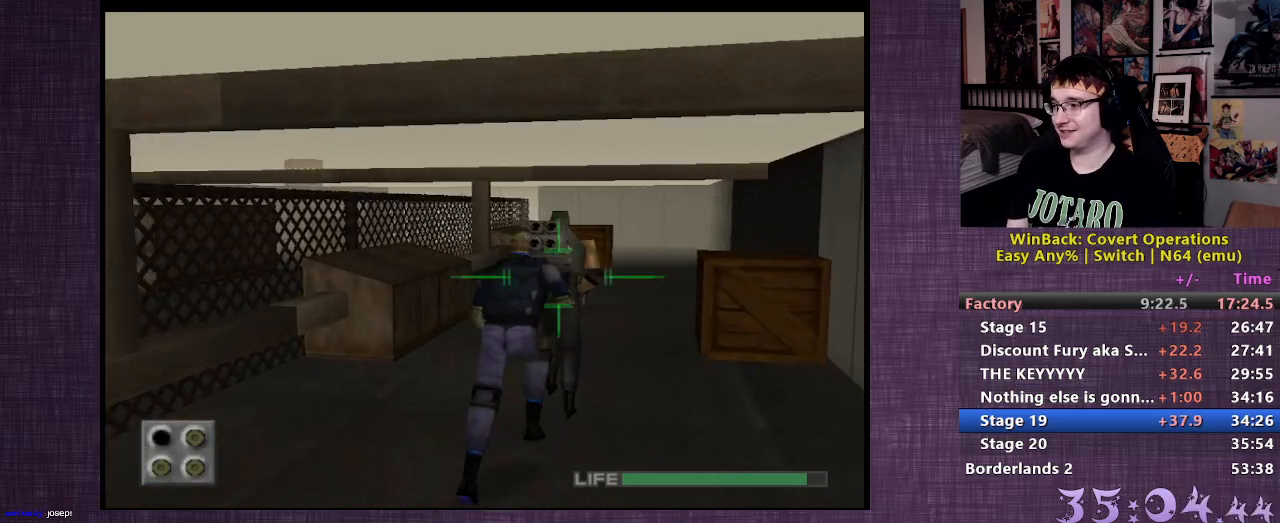
{"buttons": [], "left_stick": "up", "right_stick": "center", "events": [[50, "CIRCLE", "down"], [117, "CIRCLE", "up"], [167, "CIRCLE", "down"], [267, "CIRCLE", "up"]]}
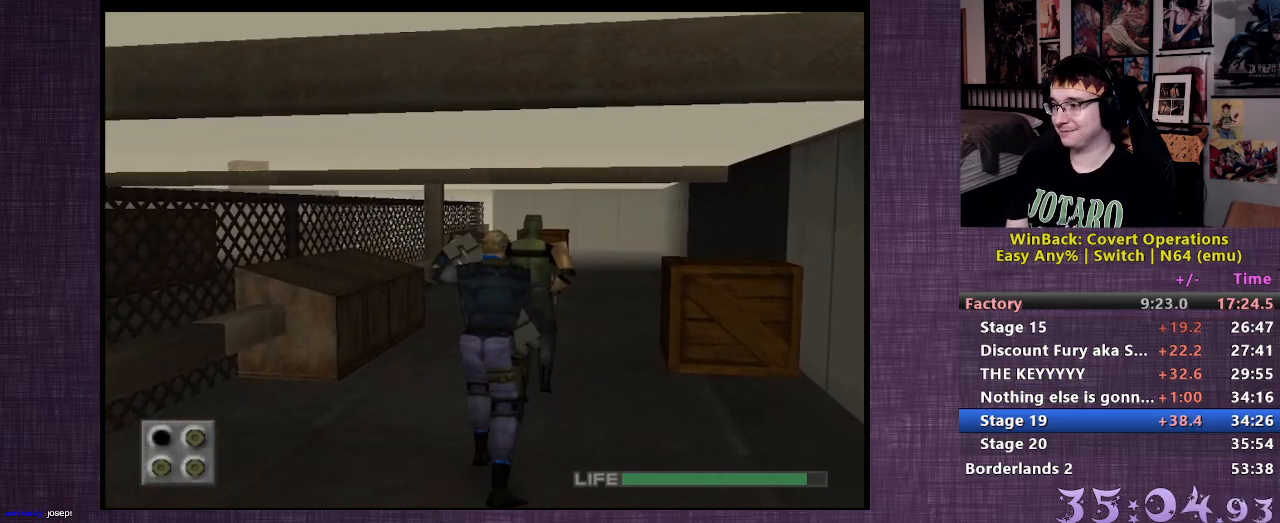
{"buttons": [], "left_stick": "up", "right_stick": "center", "events": []}
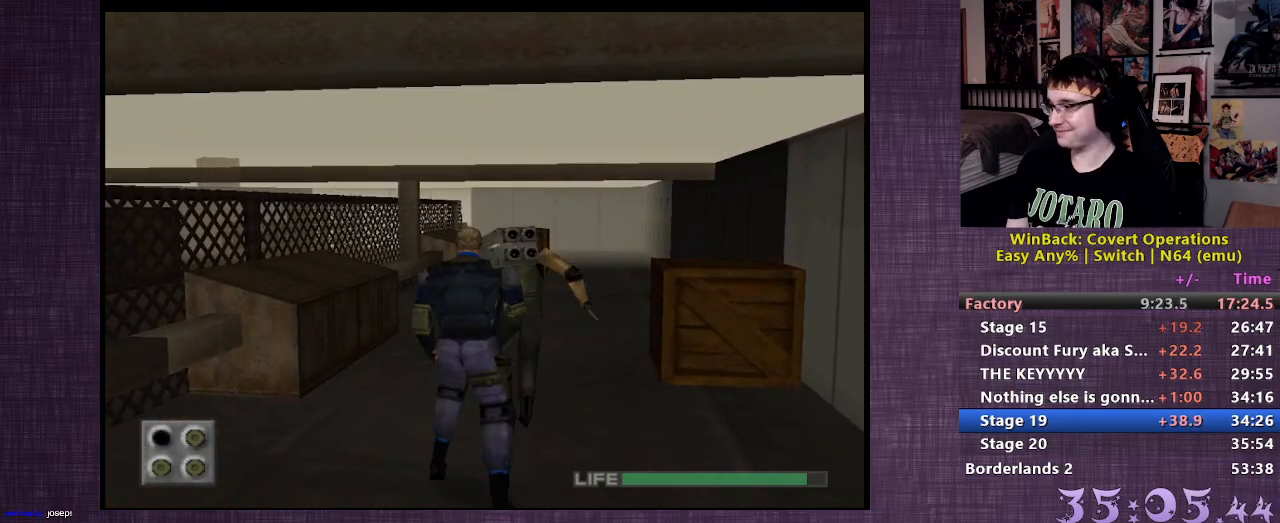
{"buttons": [], "left_stick": "up", "right_stick": "up", "events": [[483, "right_stick", "up"]]}
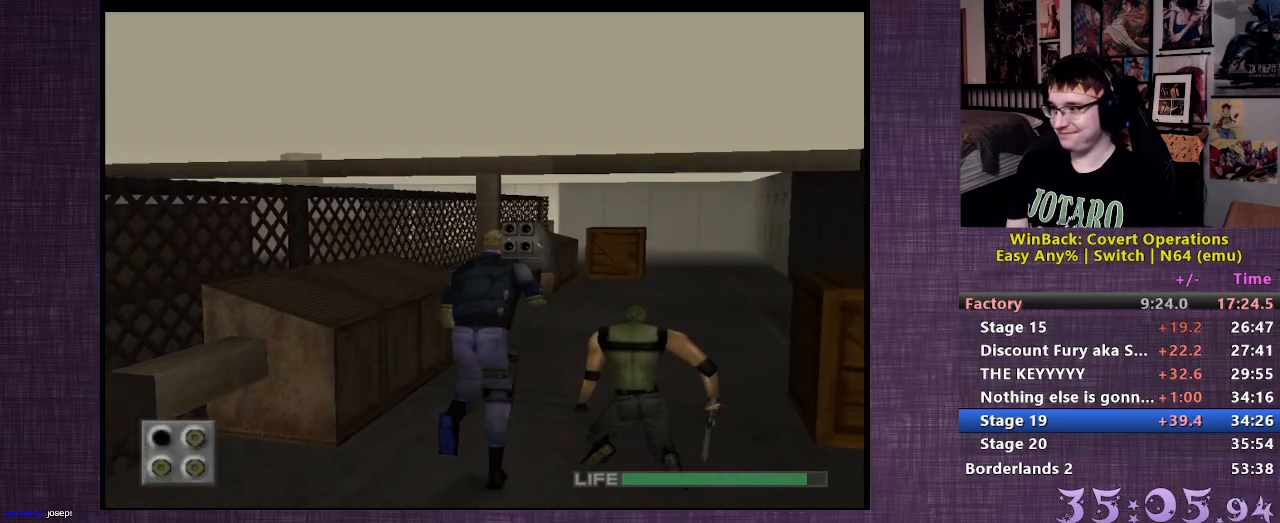
{"buttons": [], "left_stick": "up", "right_stick": "center", "events": [[117, "right_stick", "center"]]}
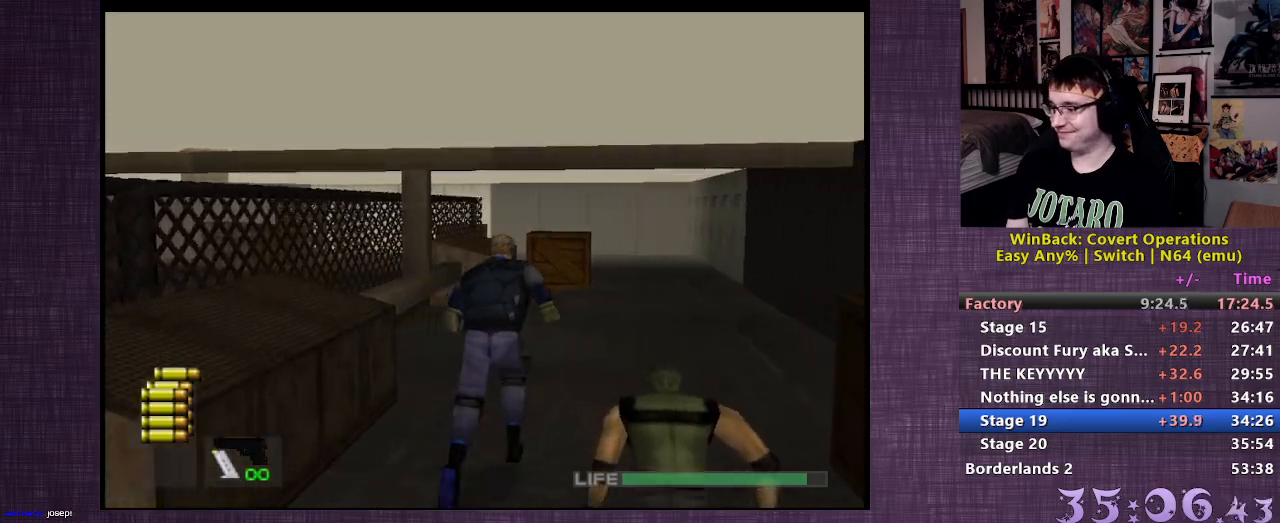
{"buttons": [], "left_stick": "up", "right_stick": "center", "events": []}
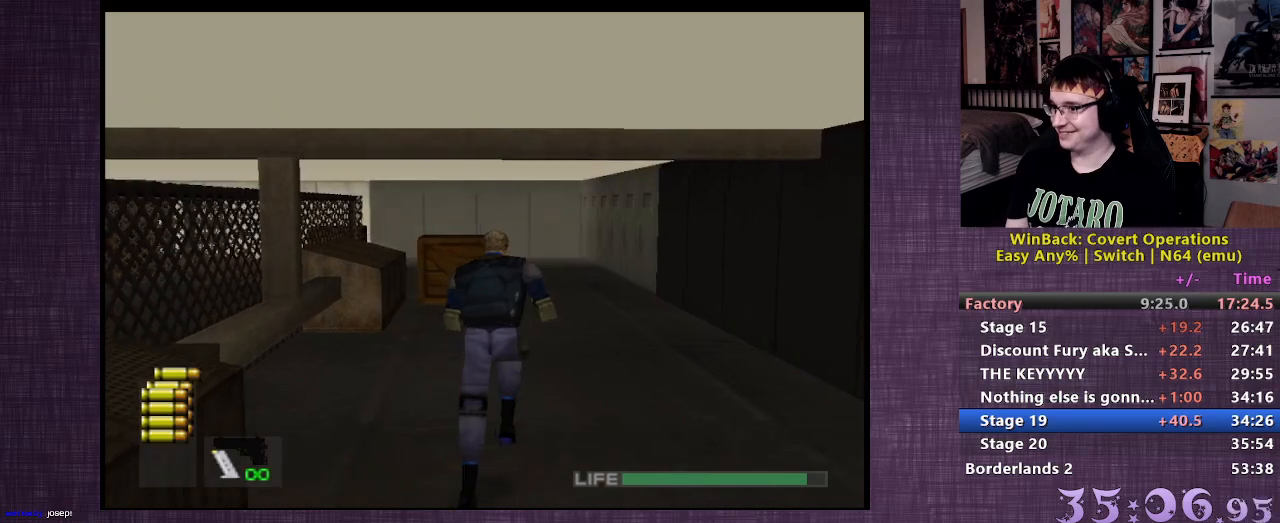
{"buttons": [], "left_stick": "up", "right_stick": "center", "events": []}
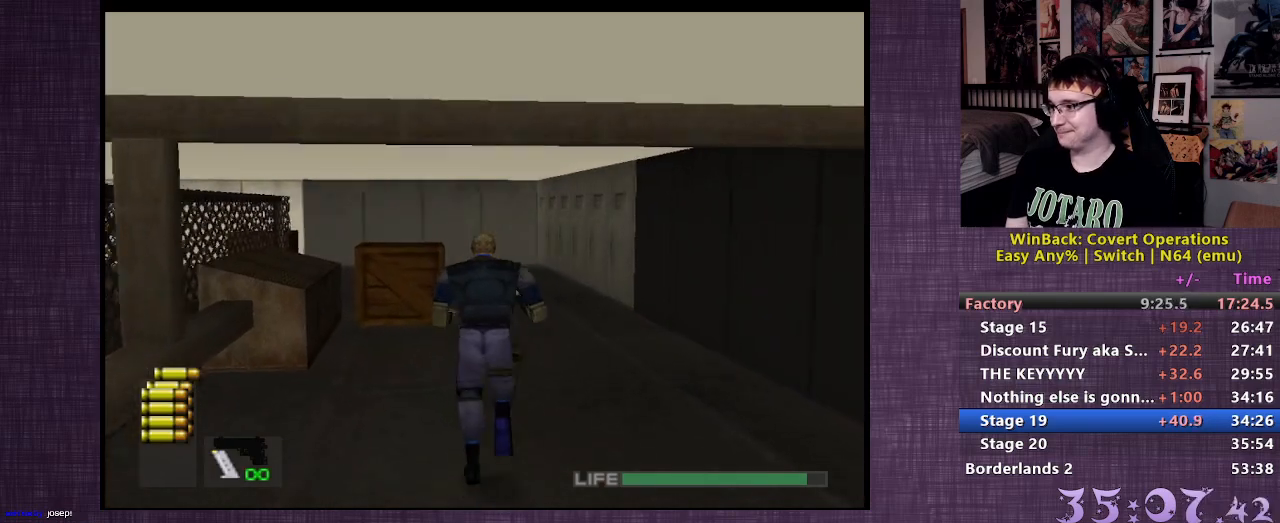
{"buttons": [], "left_stick": "up", "right_stick": "center", "events": []}
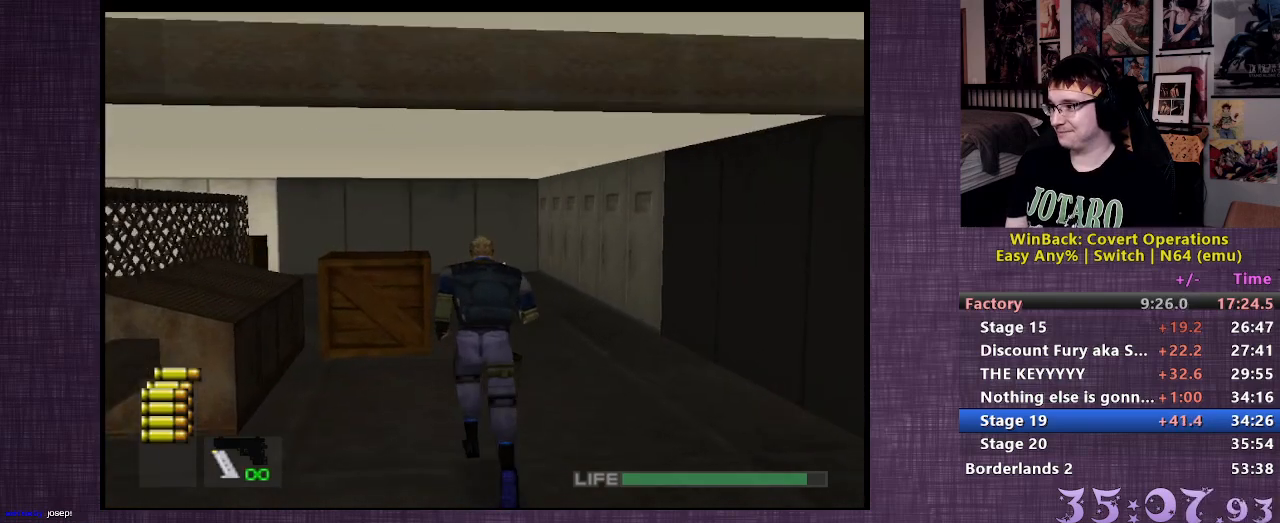
{"buttons": [], "left_stick": "up", "right_stick": "left", "events": [[383, "right_stick", "left"]]}
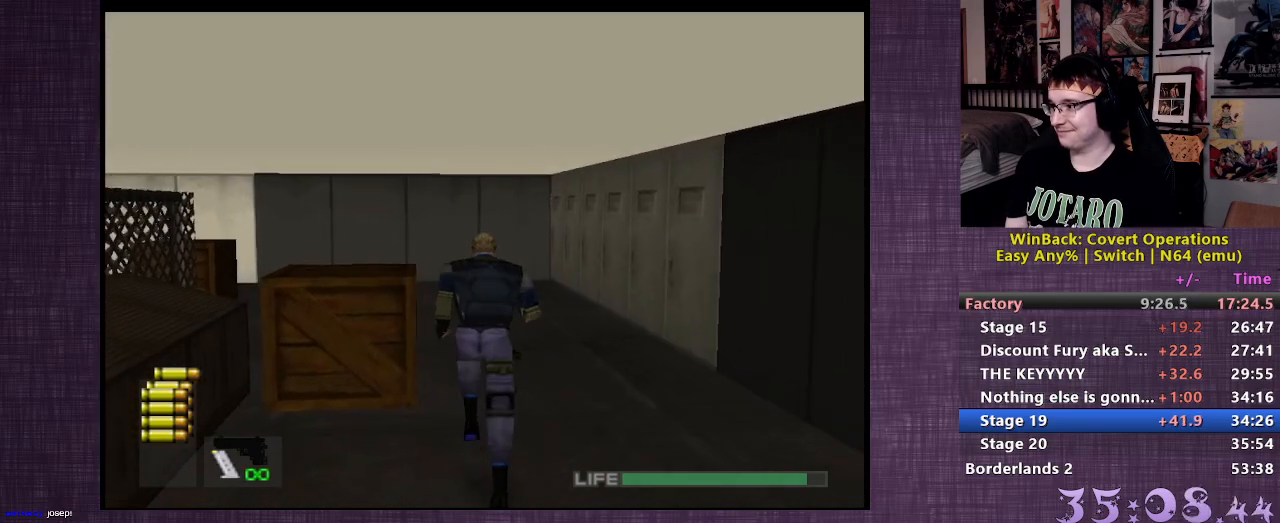
{"buttons": [], "left_stick": "up-right", "right_stick": "center", "events": [[267, "left_stick", "up-right"], [483, "right_stick", "center"]]}
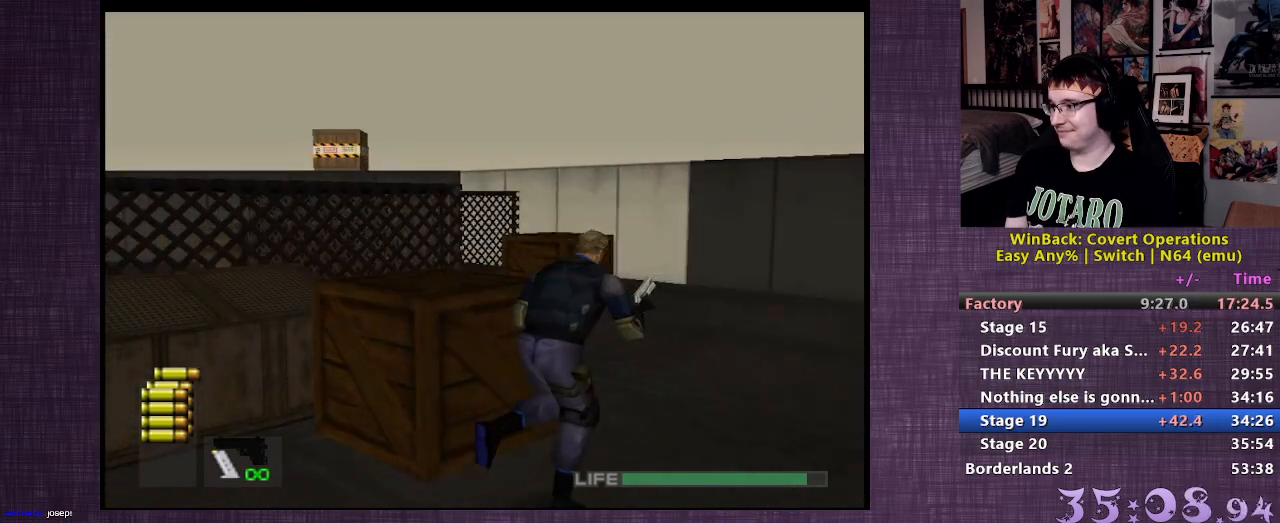
{"buttons": [], "left_stick": "up", "right_stick": "left", "events": [[267, "left_stick", "up"], [367, "right_stick", "left"]]}
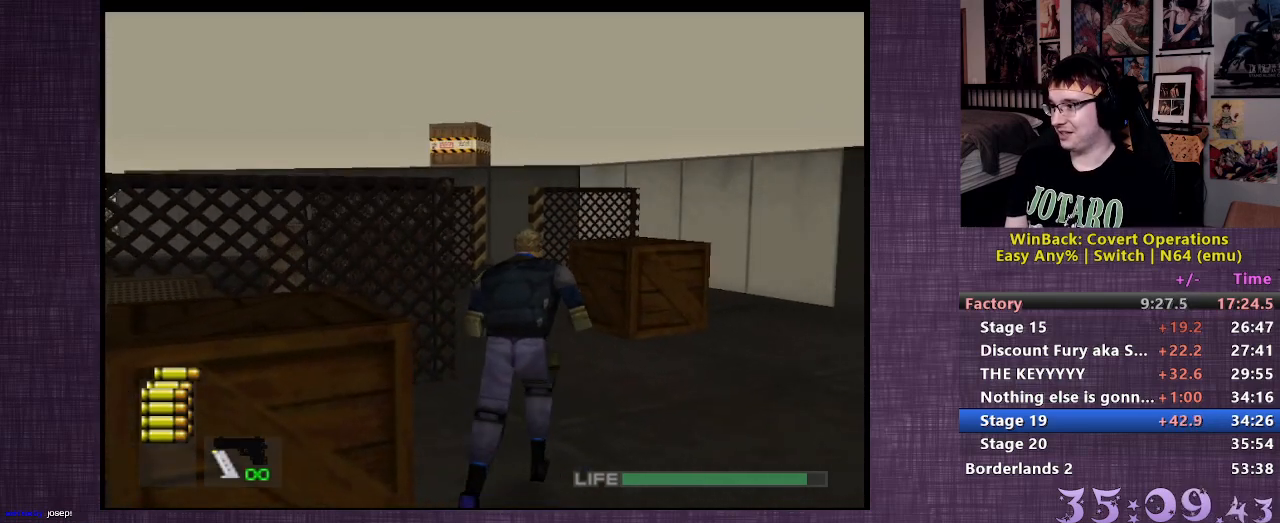
{"buttons": [], "left_stick": "up", "right_stick": "center", "events": [[100, "right_stick", "center"]]}
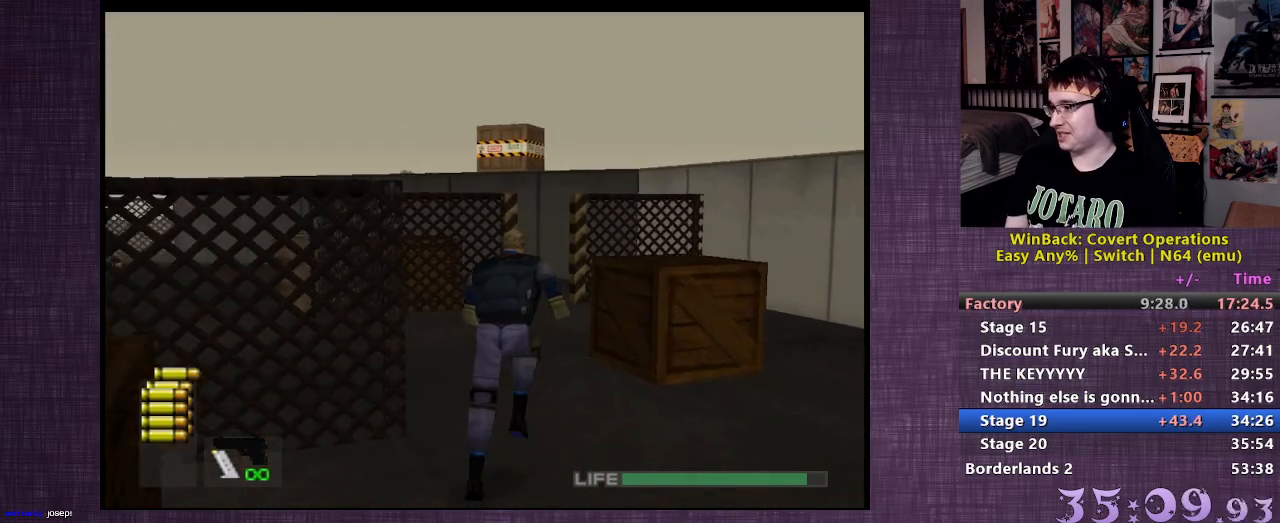
{"buttons": [], "left_stick": "up", "right_stick": "center", "events": []}
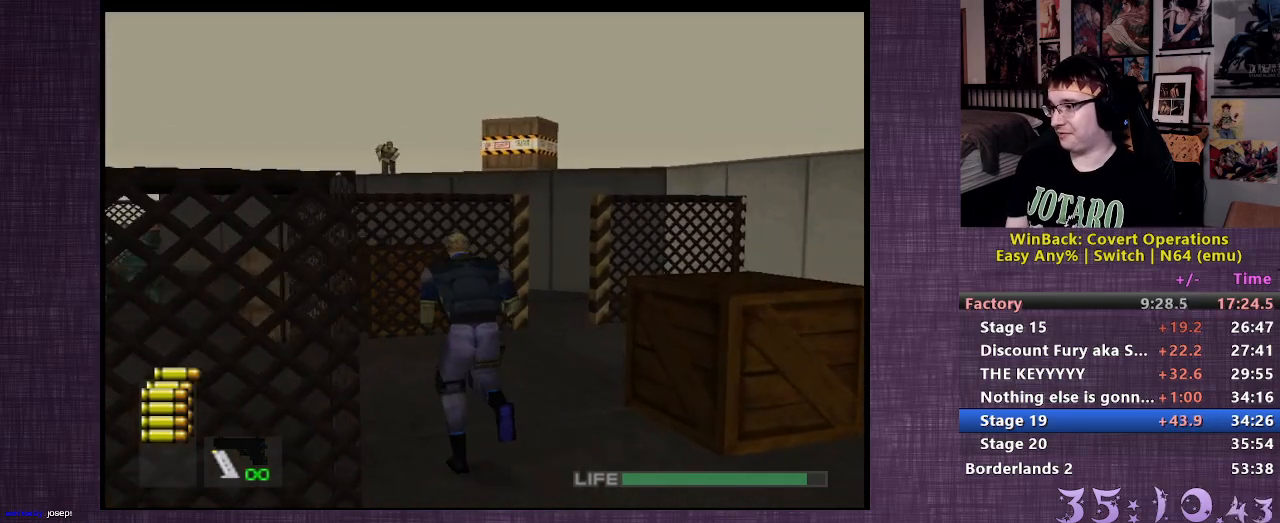
{"buttons": [], "left_stick": "up", "right_stick": "center", "events": []}
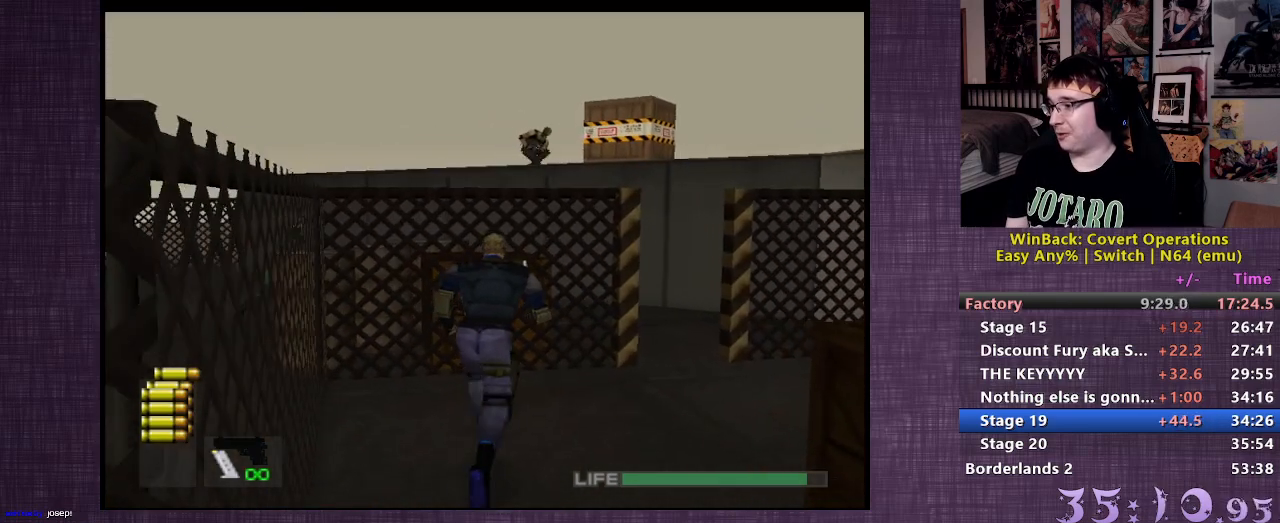
{"buttons": ["R1"], "left_stick": "center", "right_stick": "center", "events": [[17, "left_stick", "center"], [300, "R1", "down"]]}
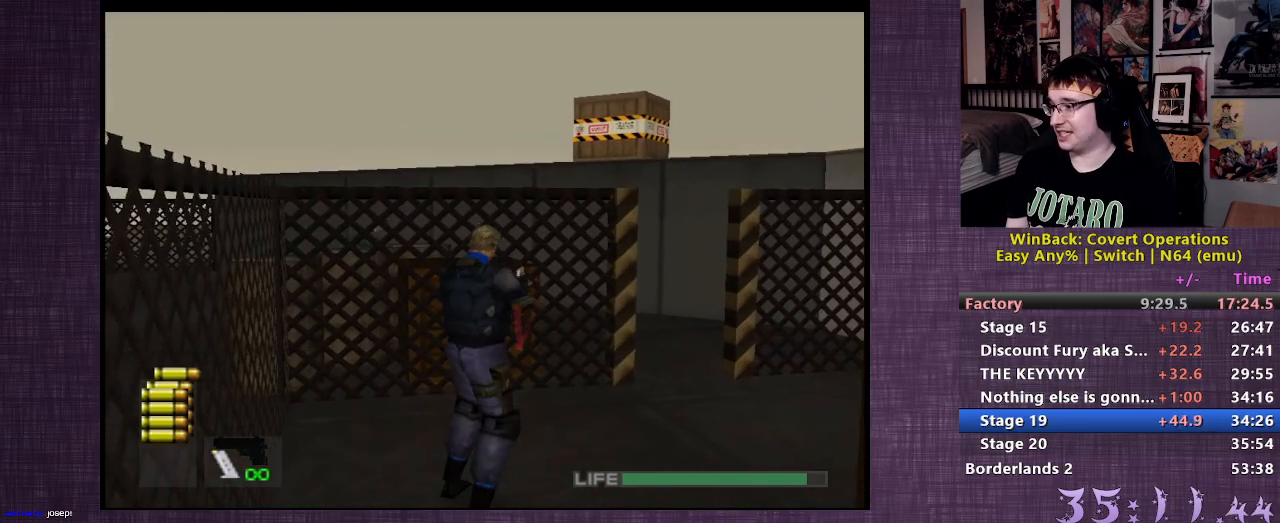
{"buttons": ["R1"], "left_stick": "center", "right_stick": "center", "events": [[50, "left_stick", "up-left"], [433, "left_stick", "center"]]}
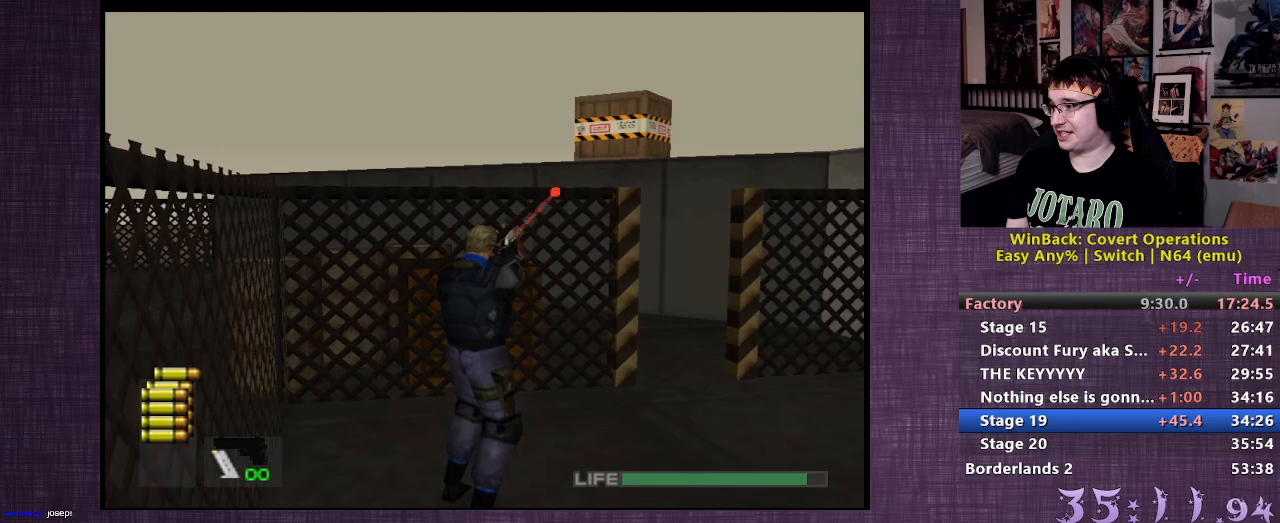
{"buttons": ["R1"], "left_stick": "center", "right_stick": "center", "events": [[67, "left_stick", "right"], [183, "left_stick", "center"], [250, "CIRCLE", "down"], [350, "CIRCLE", "up"]]}
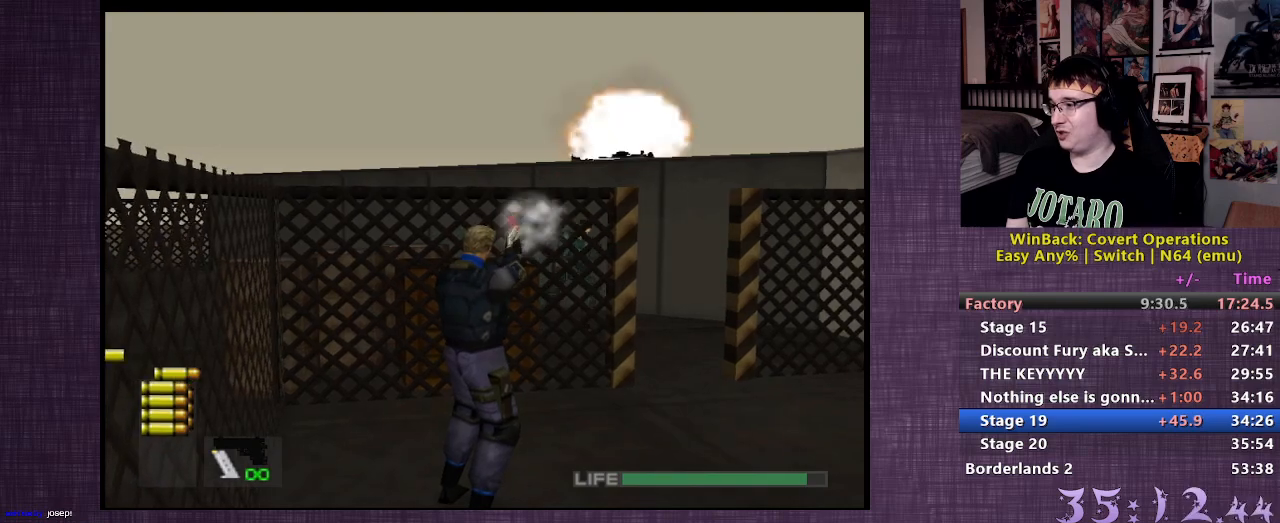
{"buttons": [], "left_stick": "up", "right_stick": "center", "events": [[150, "R1", "up"], [150, "left_stick", "up"]]}